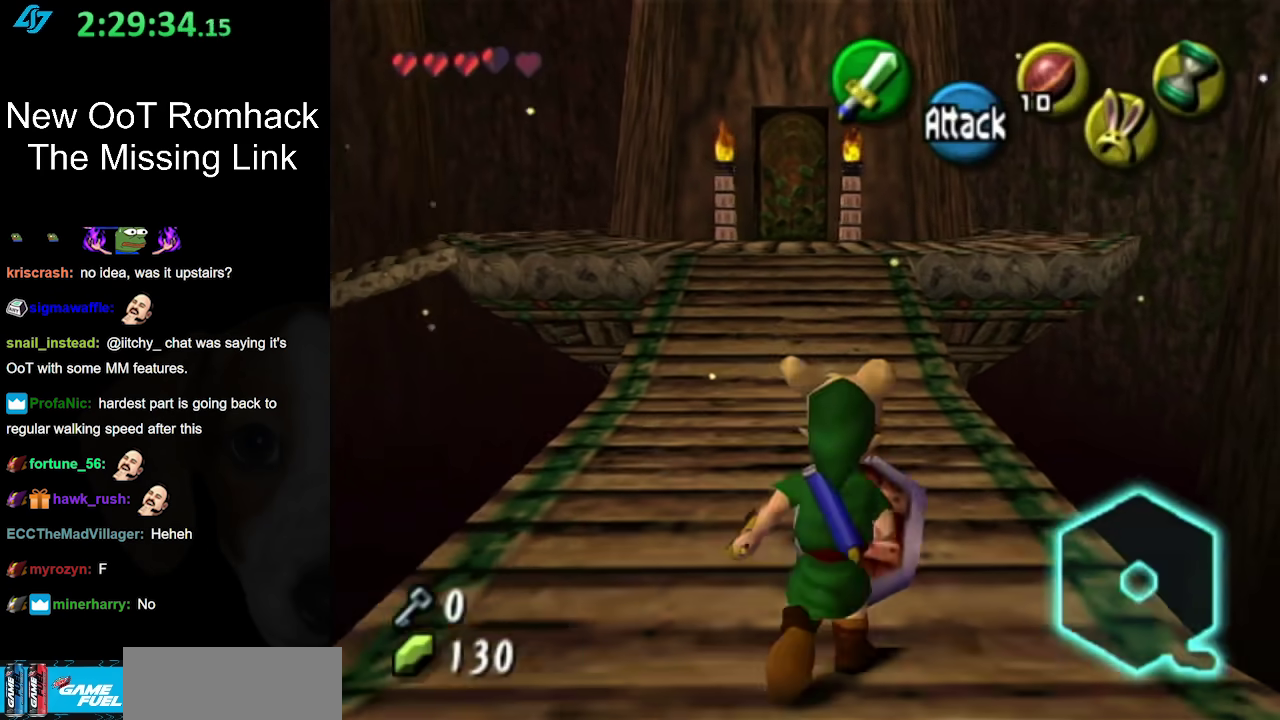
Gameplay with a controller (Nintendo layout); each line is a JSON object with the inputs held at the frame after it. "events" lists button and stick changes between this image and that frame as [ms after this image, input, new state], when the widget could be followed in between. Not read: L3 R3.
{"buttons": [], "left_stick": "up", "right_stick": "center", "events": [[17, "left_stick", "up"], [167, "A", "down"], [417, "A", "up"]]}
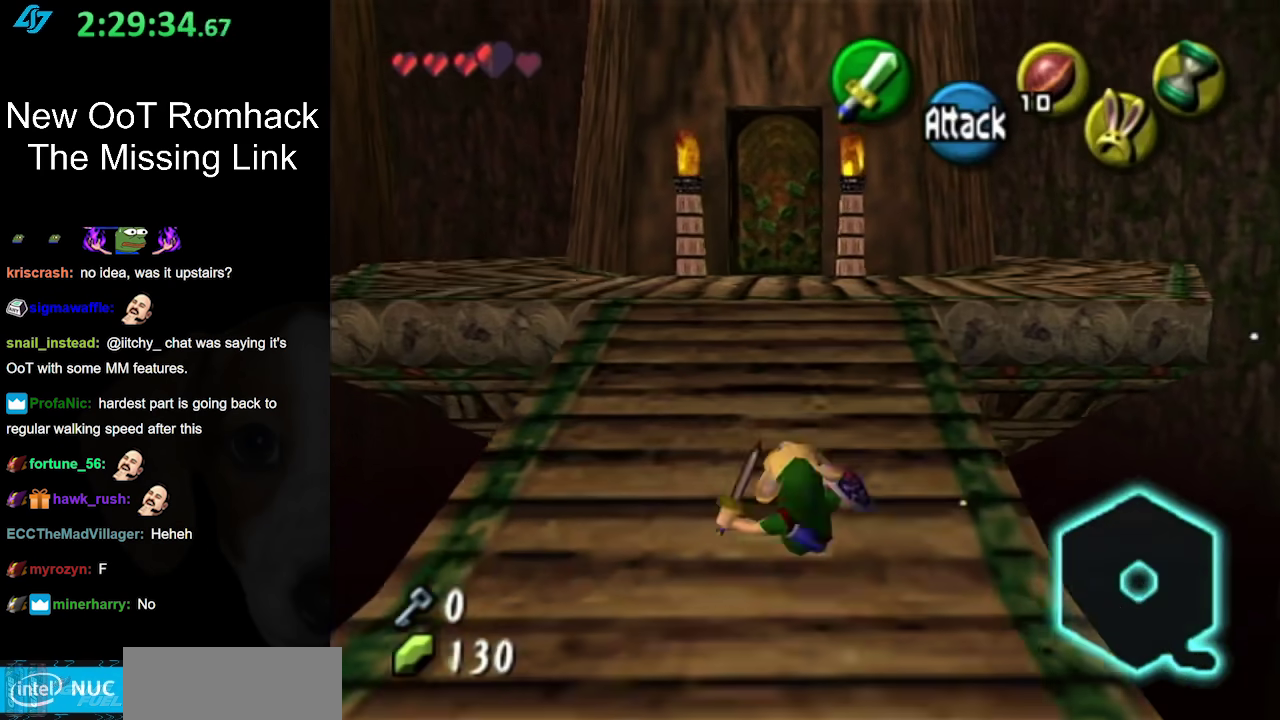
{"buttons": [], "left_stick": "up", "right_stick": "center", "events": []}
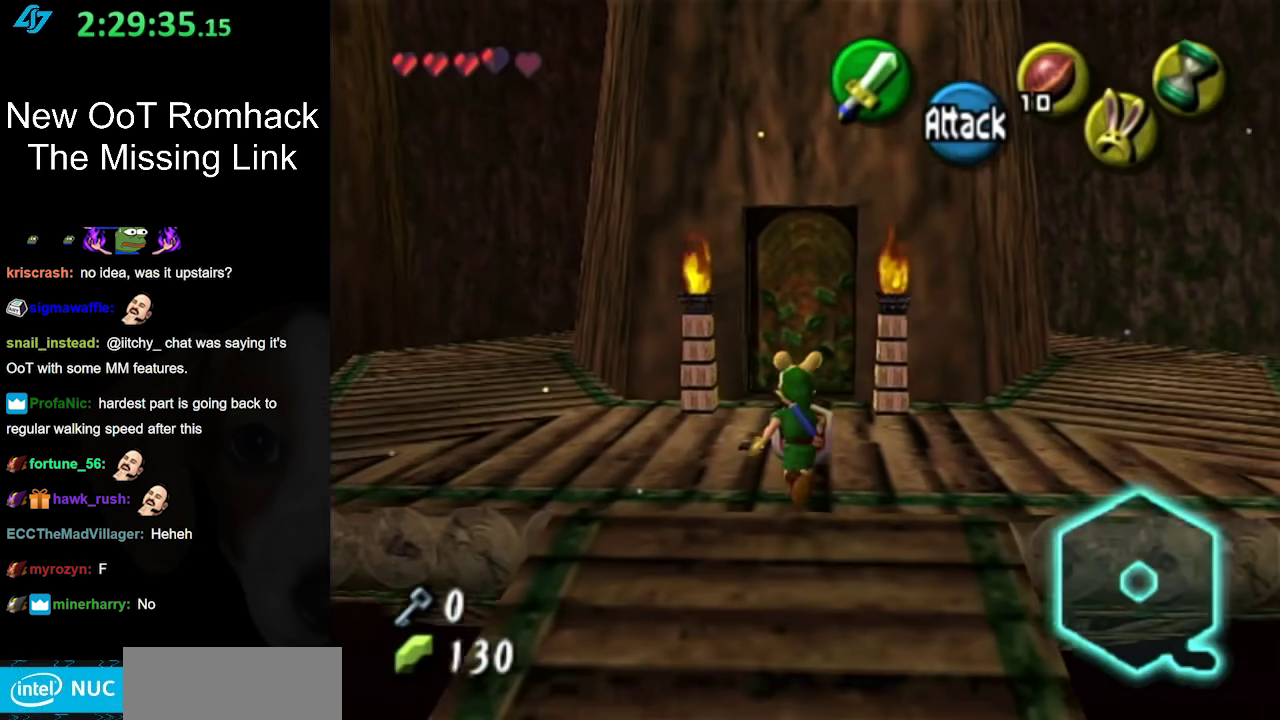
{"buttons": [], "left_stick": "up", "right_stick": "center", "events": []}
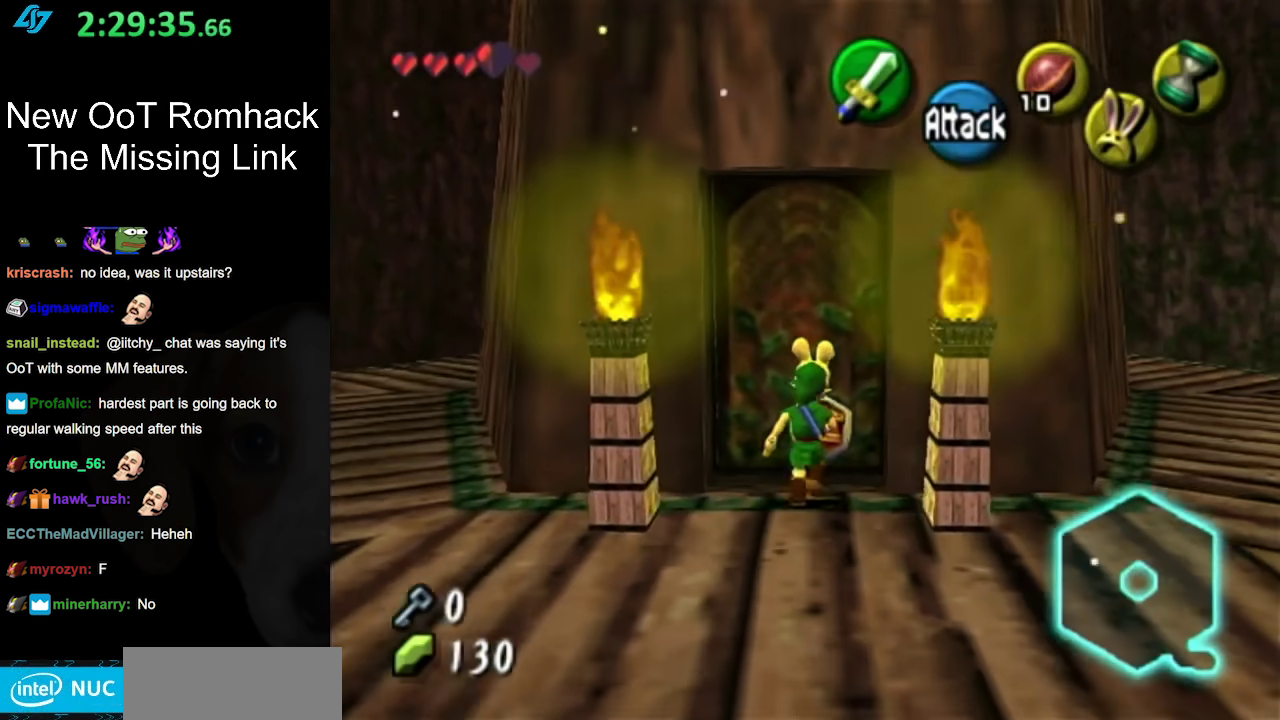
{"buttons": [], "left_stick": "up", "right_stick": "center", "events": [[133, "A", "down"], [300, "A", "up"]]}
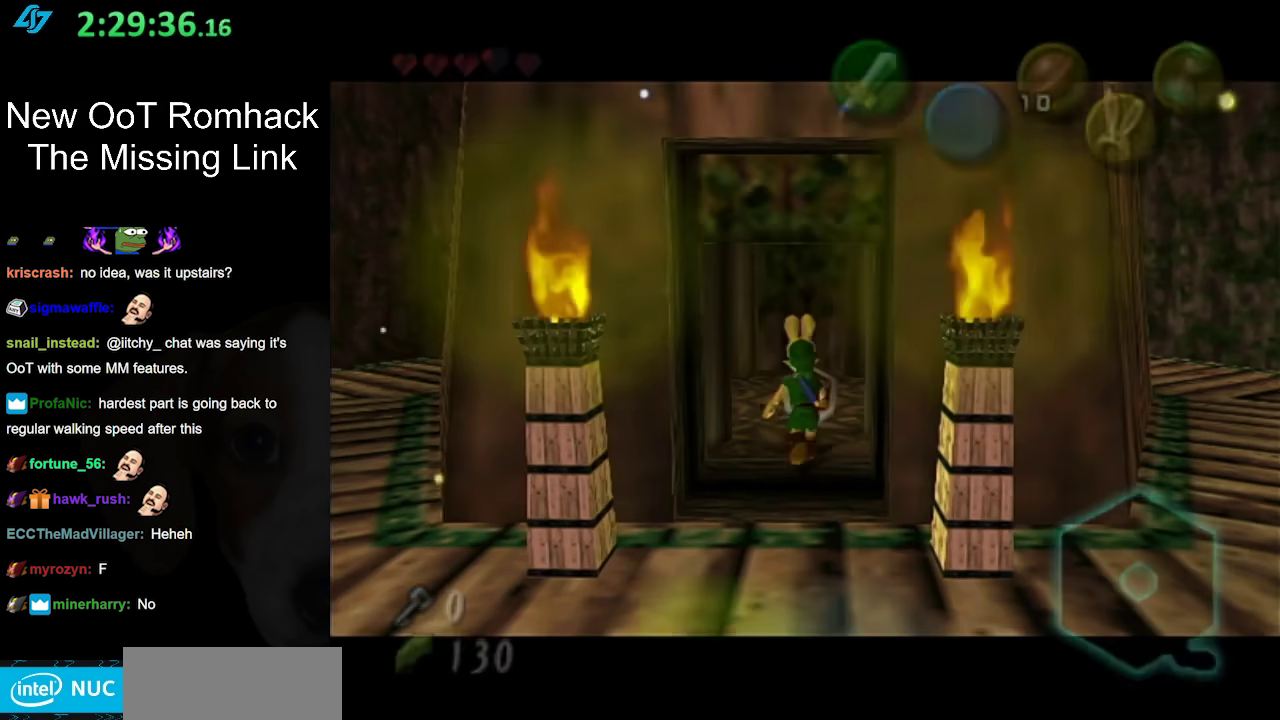
{"buttons": [], "left_stick": "up", "right_stick": "center", "events": []}
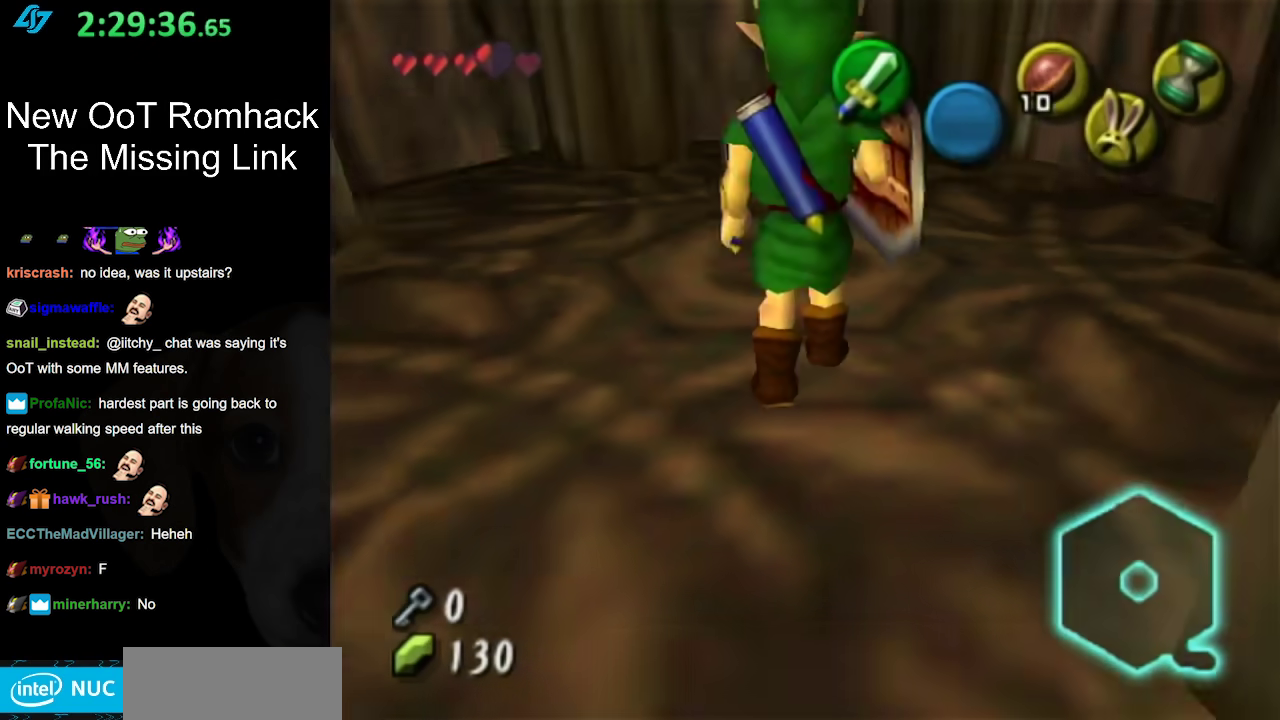
{"buttons": [], "left_stick": "center", "right_stick": "center", "events": [[233, "left_stick", "center"]]}
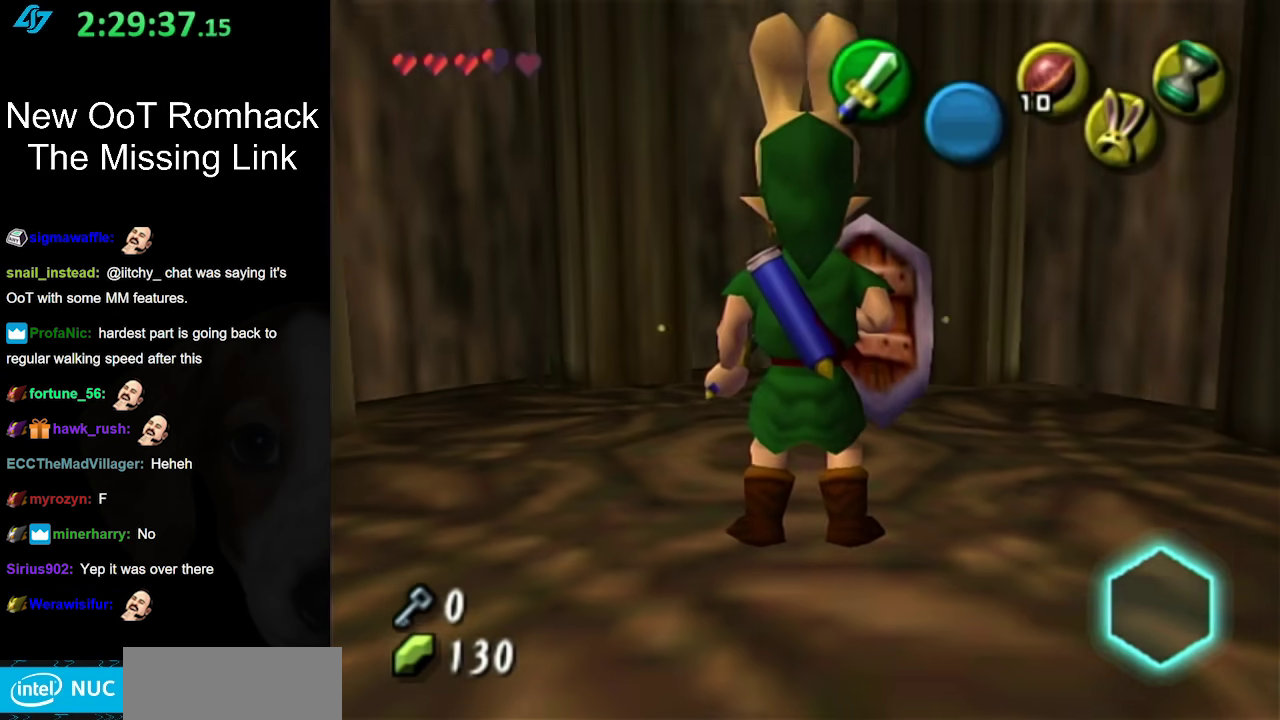
{"buttons": [], "left_stick": "center", "right_stick": "center", "events": [[150, "left_stick", "down"], [400, "left_stick", "center"]]}
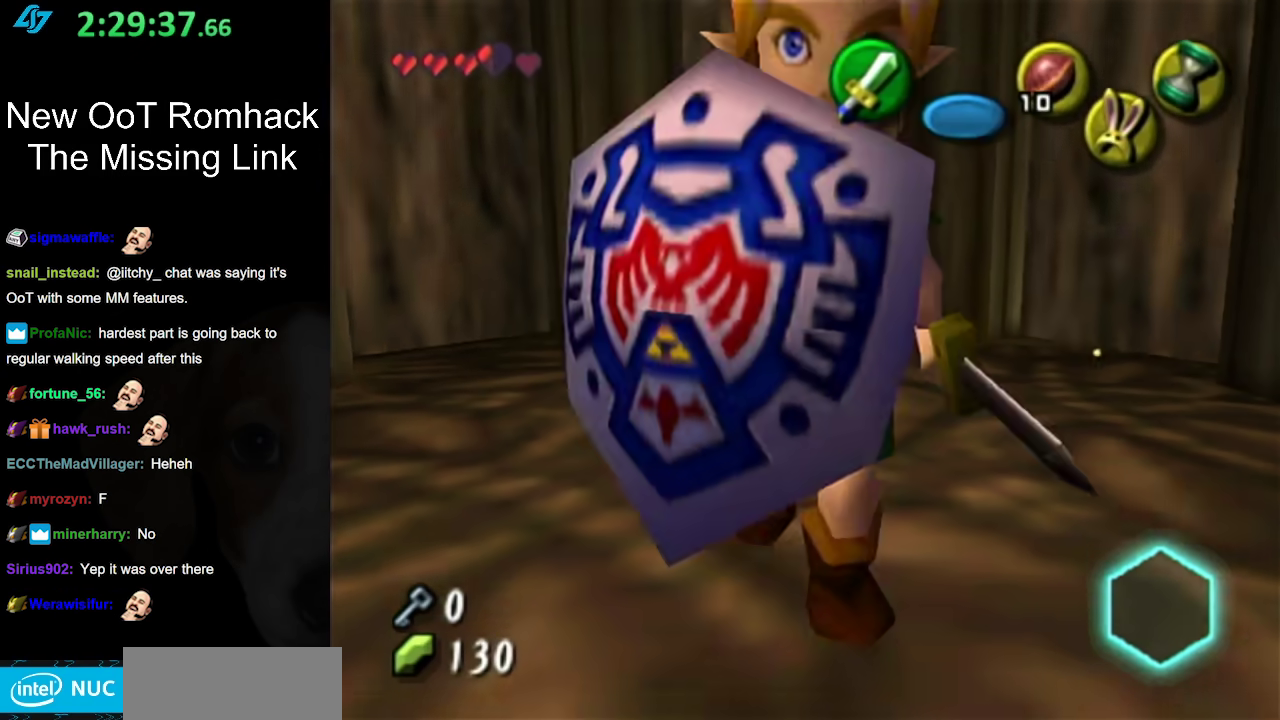
{"buttons": ["L1"], "left_stick": "center", "right_stick": "center", "events": [[333, "L1", "down"]]}
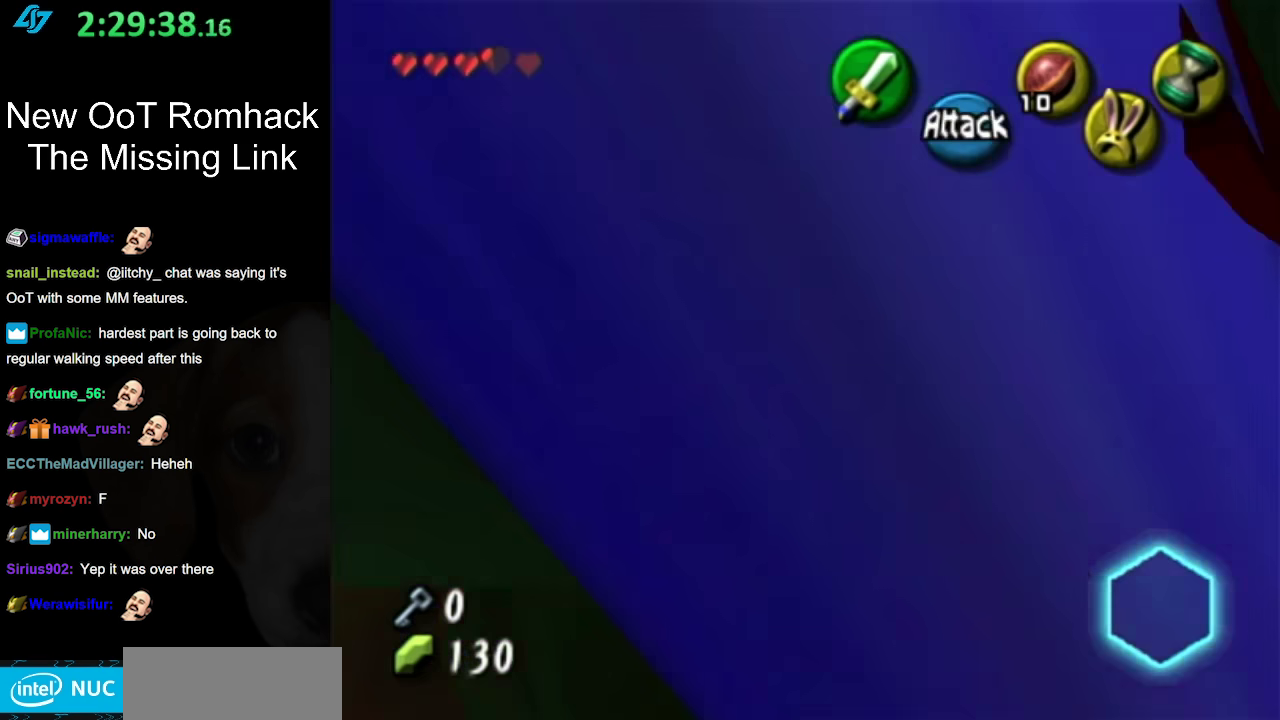
{"buttons": [], "left_stick": "center", "right_stick": "center", "events": [[50, "L1", "up"]]}
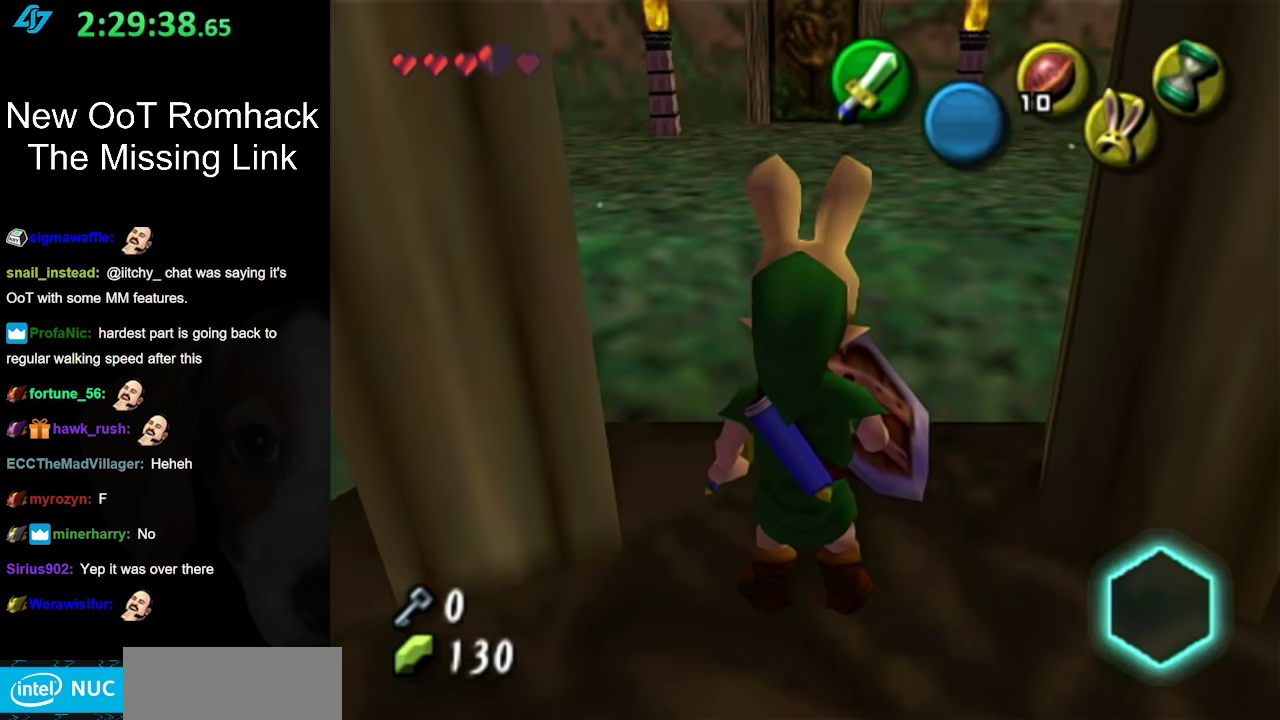
{"buttons": ["A"], "left_stick": "up", "right_stick": "center", "events": [[117, "left_stick", "up"], [367, "A", "down"]]}
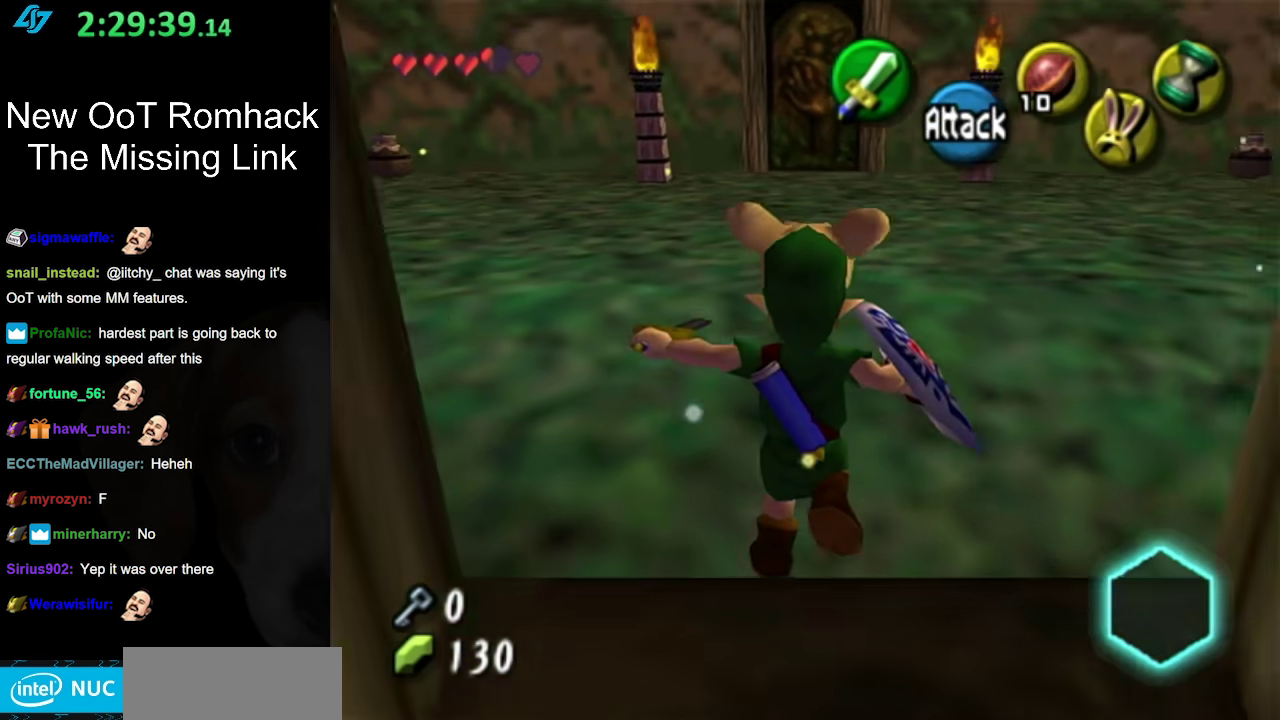
{"buttons": ["A"], "left_stick": "up", "right_stick": "center", "events": [[50, "A", "up"], [433, "A", "down"]]}
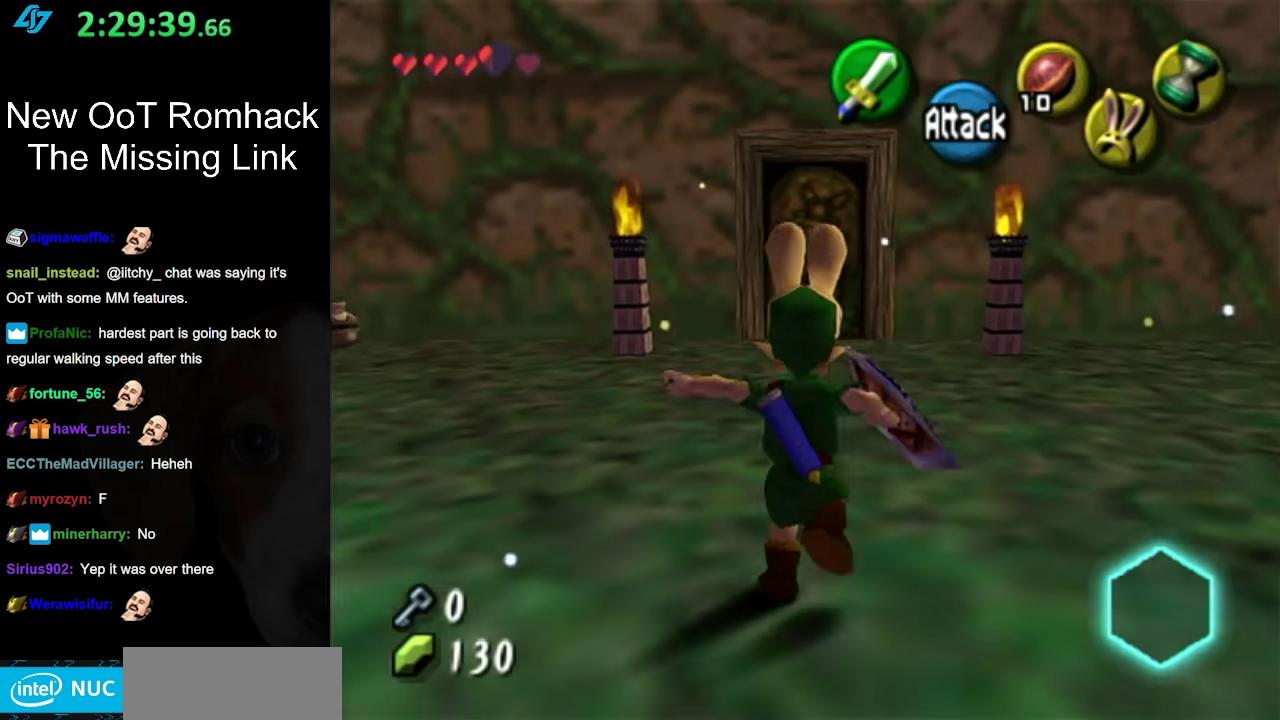
{"buttons": [], "left_stick": "up", "right_stick": "center", "events": [[150, "A", "up"]]}
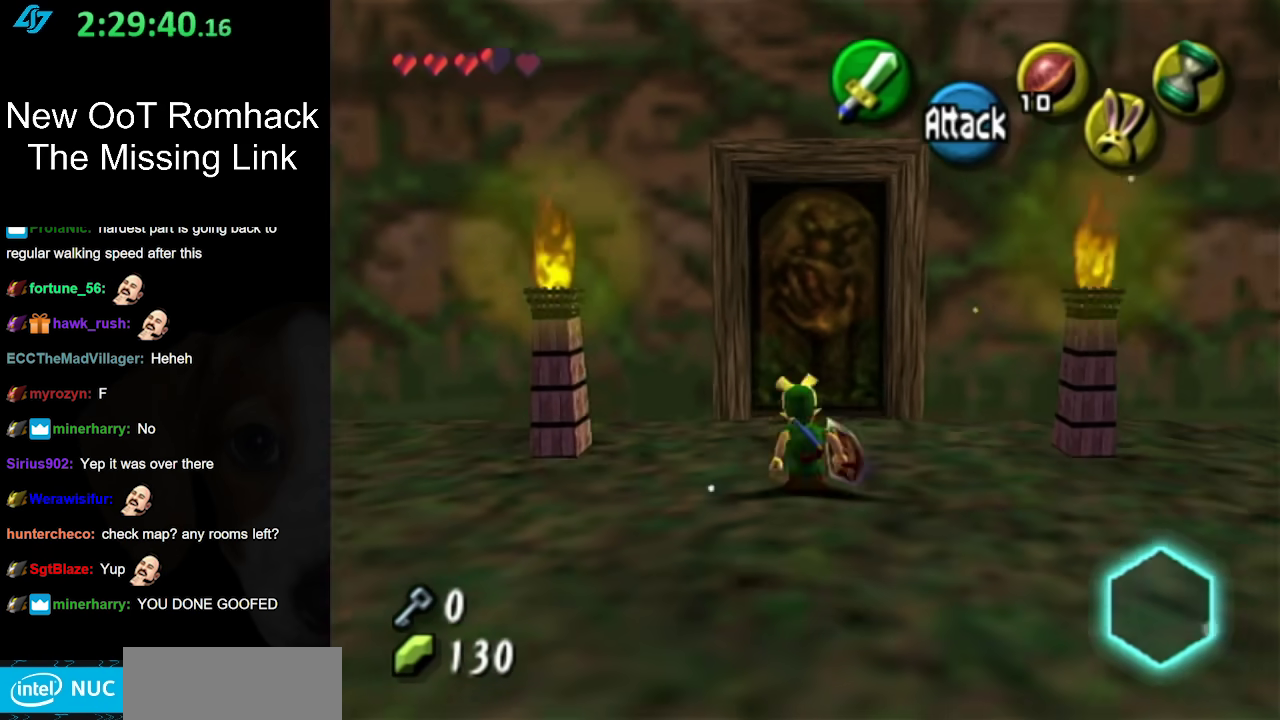
{"buttons": ["A"], "left_stick": "up", "right_stick": "center", "events": [[367, "A", "down"]]}
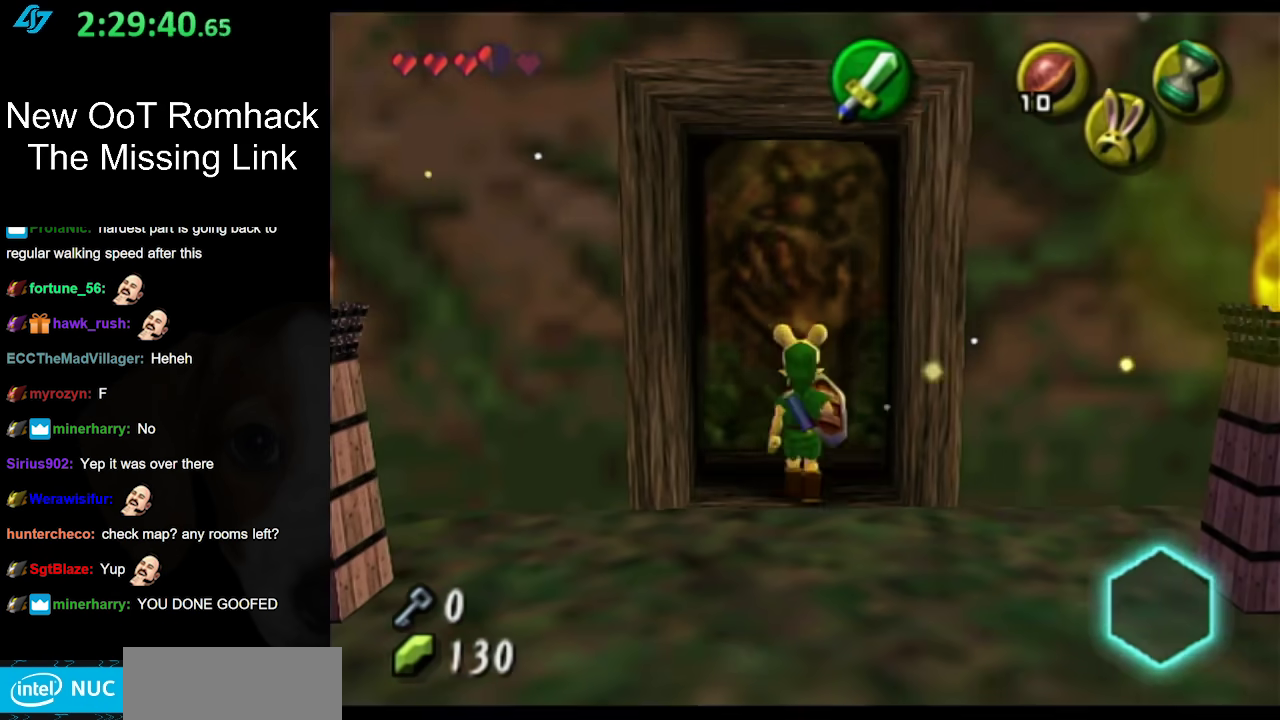
{"buttons": [], "left_stick": "up", "right_stick": "center", "events": [[17, "A", "up"], [17, "left_stick", "center"], [83, "A", "down"], [200, "A", "up"], [267, "A", "down"], [367, "A", "up"], [467, "left_stick", "up"]]}
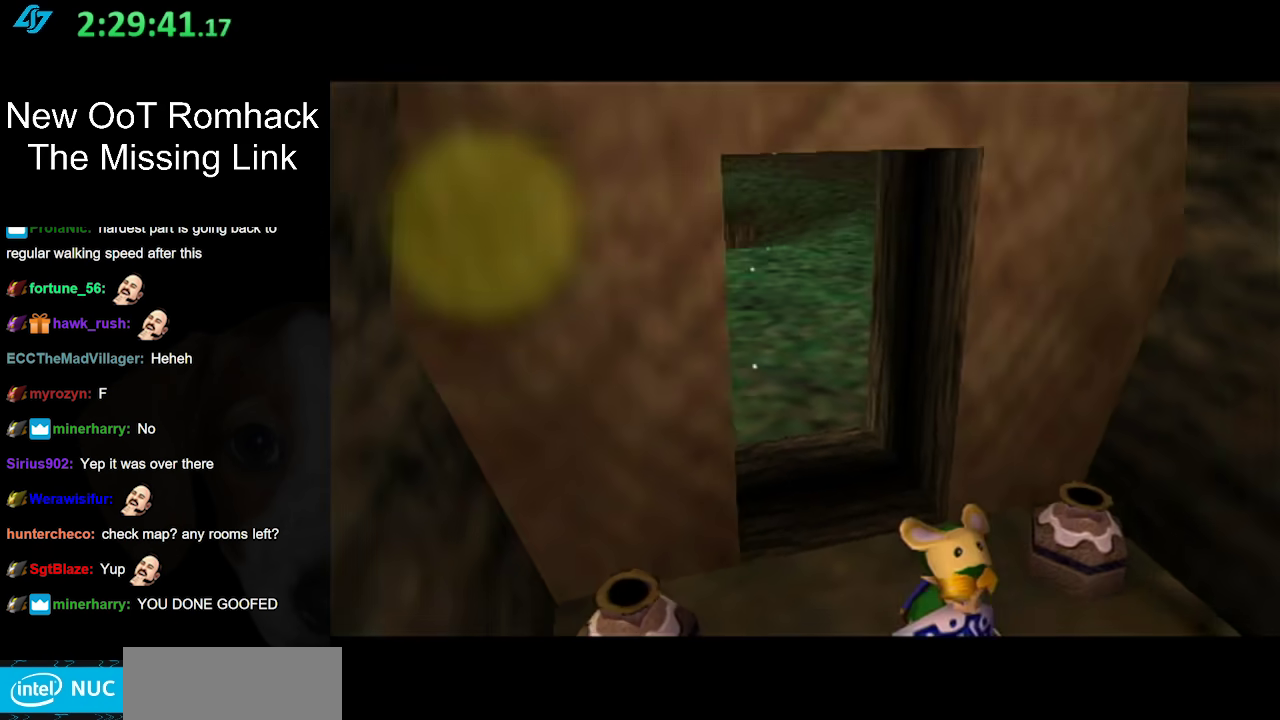
{"buttons": [], "left_stick": "up", "right_stick": "center", "events": []}
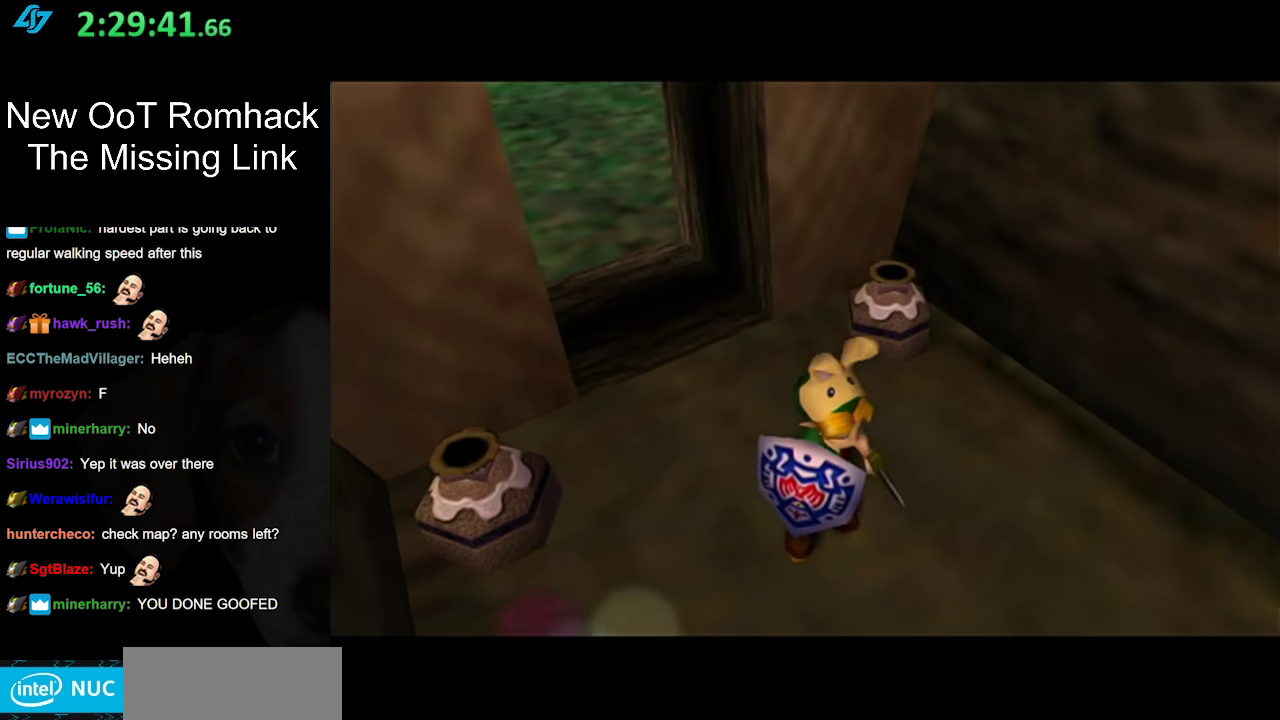
{"buttons": [], "left_stick": "center", "right_stick": "center", "events": [[17, "left_stick", "center"]]}
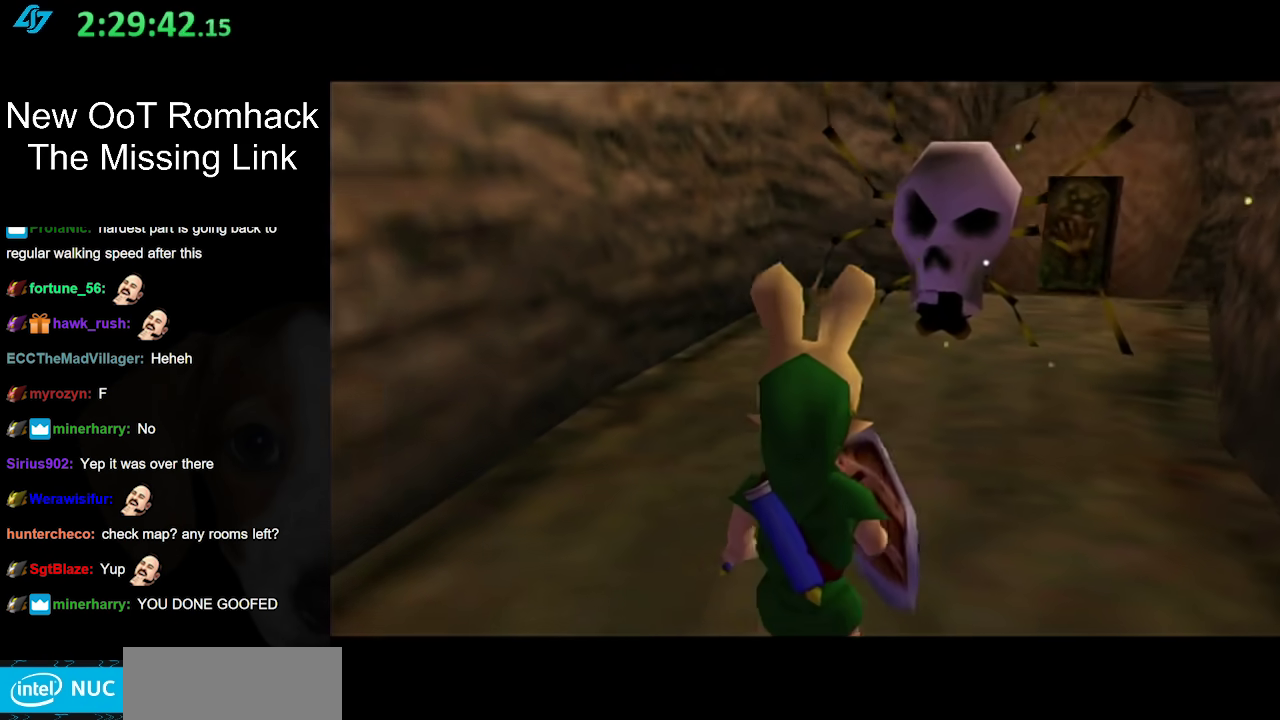
{"buttons": [], "left_stick": "center", "right_stick": "center", "events": []}
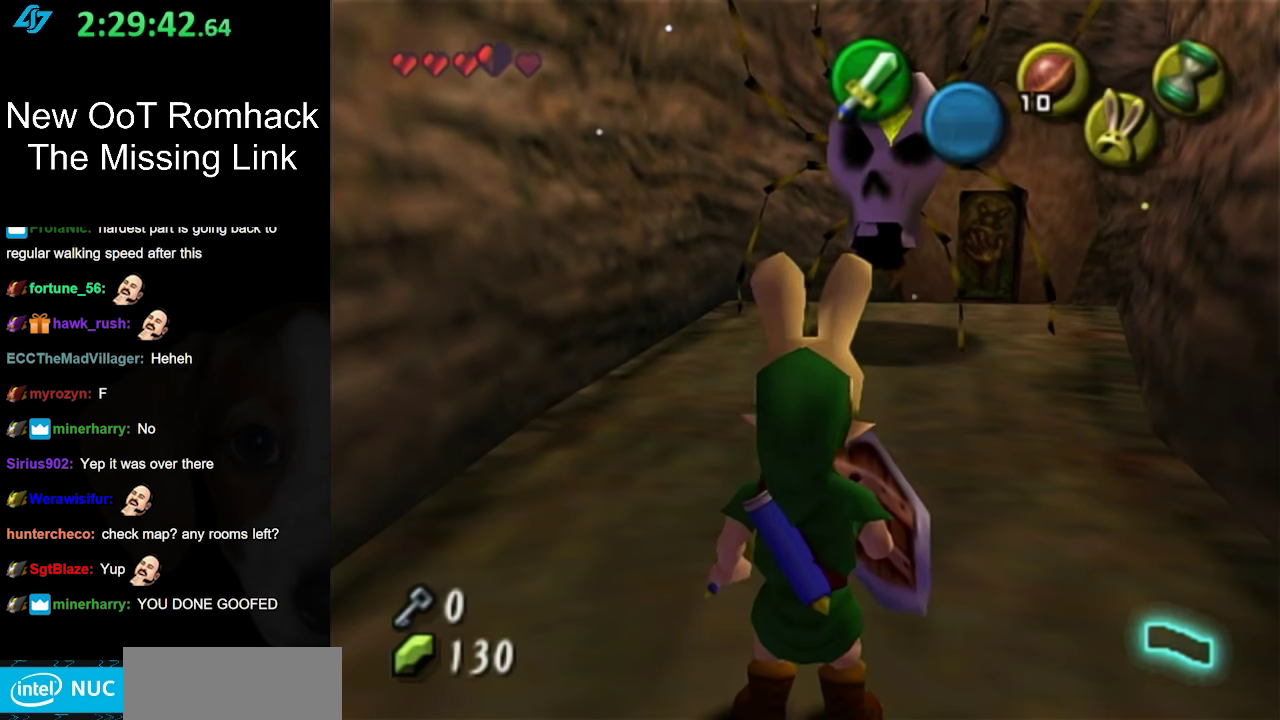
{"buttons": ["L1"], "left_stick": "center", "right_stick": "center", "events": [[50, "left_stick", "down-right"], [200, "L1", "down"], [233, "left_stick", "center"], [300, "B", "down"], [417, "B", "up"]]}
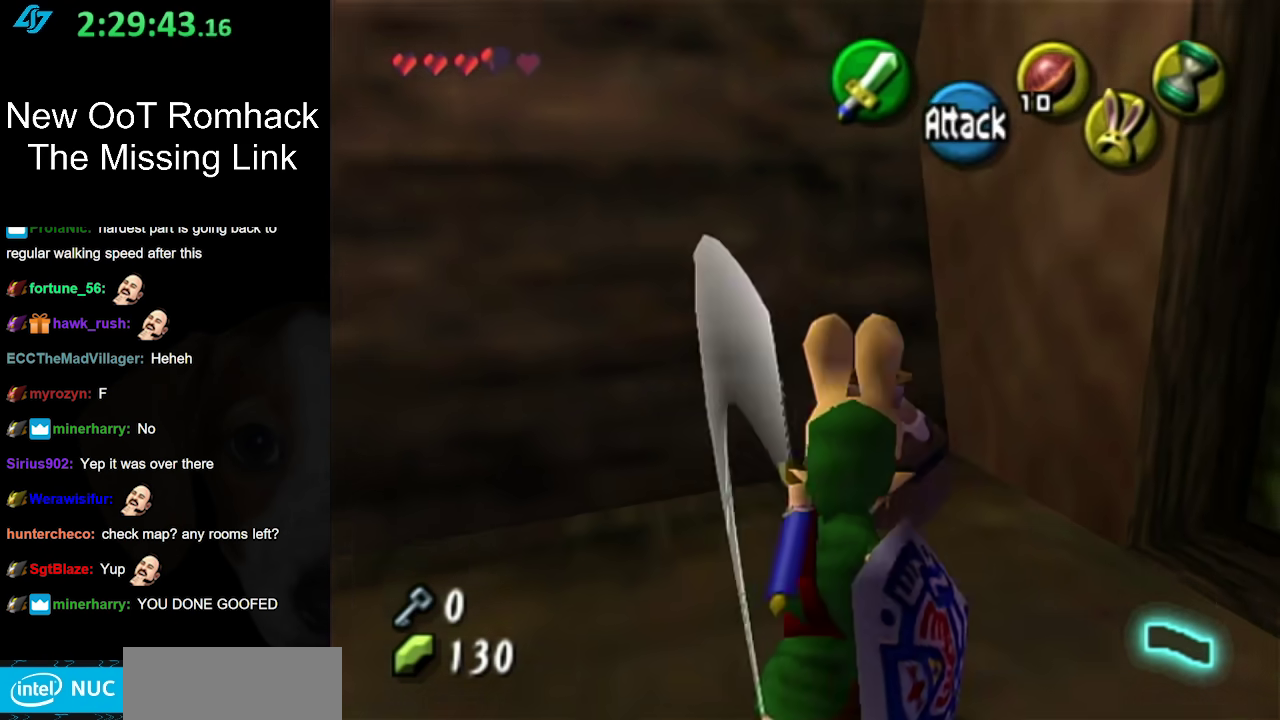
{"buttons": [], "left_stick": "up", "right_stick": "center", "events": [[17, "L1", "up"], [233, "left_stick", "up"]]}
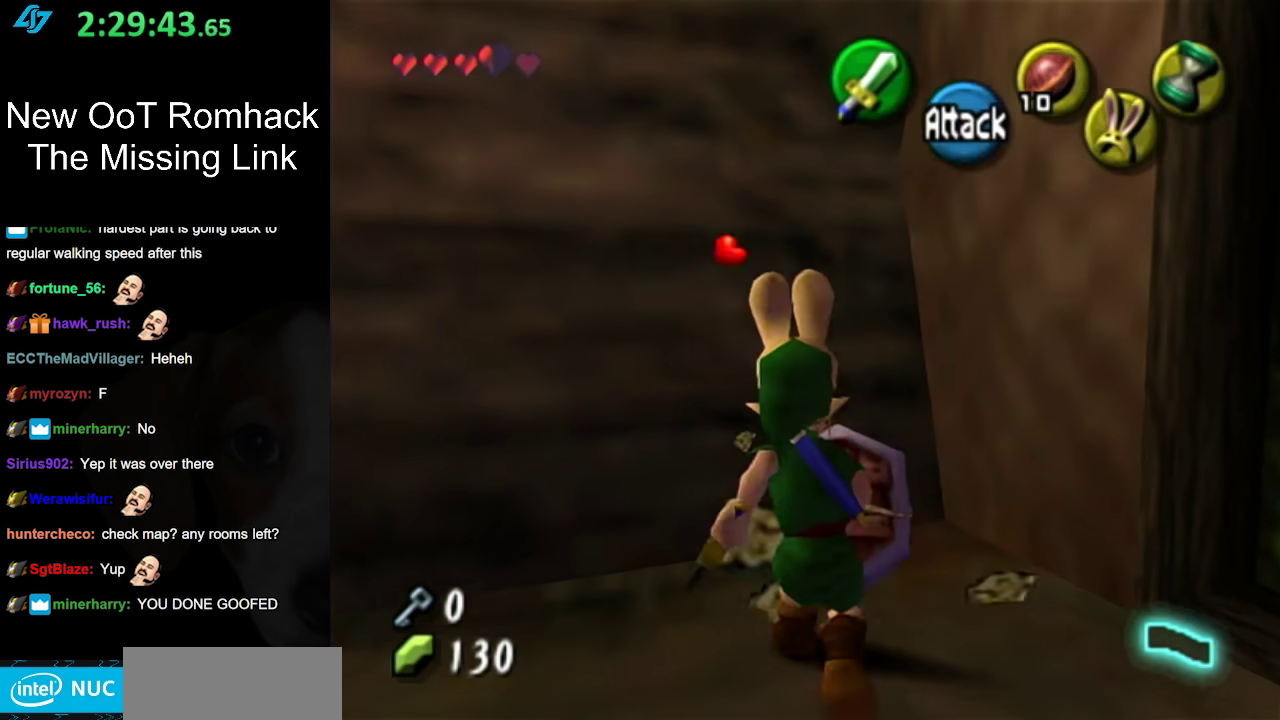
{"buttons": [], "left_stick": "down-right", "right_stick": "center", "events": [[167, "left_stick", "center"], [400, "left_stick", "down"], [450, "left_stick", "down-right"]]}
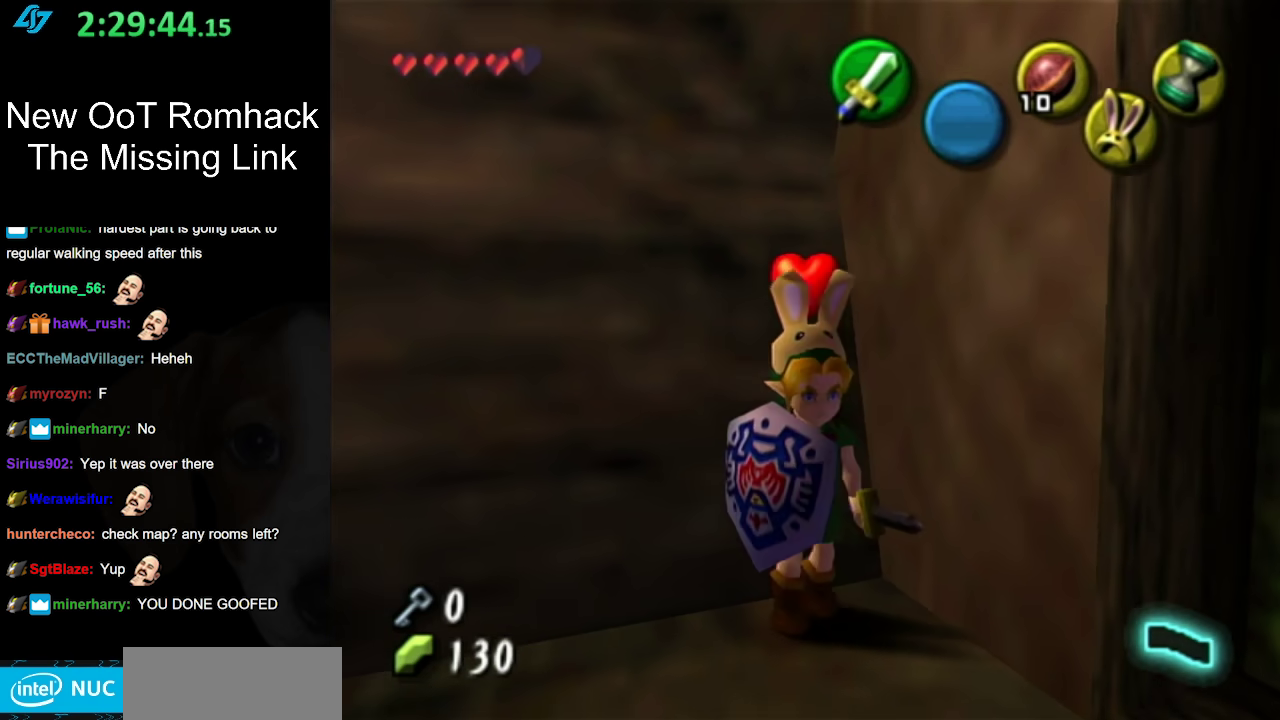
{"buttons": [], "left_stick": "up", "right_stick": "center", "events": [[233, "L1", "down"], [333, "left_stick", "up-right"], [367, "B", "down"], [400, "left_stick", "up"], [483, "B", "up"], [483, "L1", "up"]]}
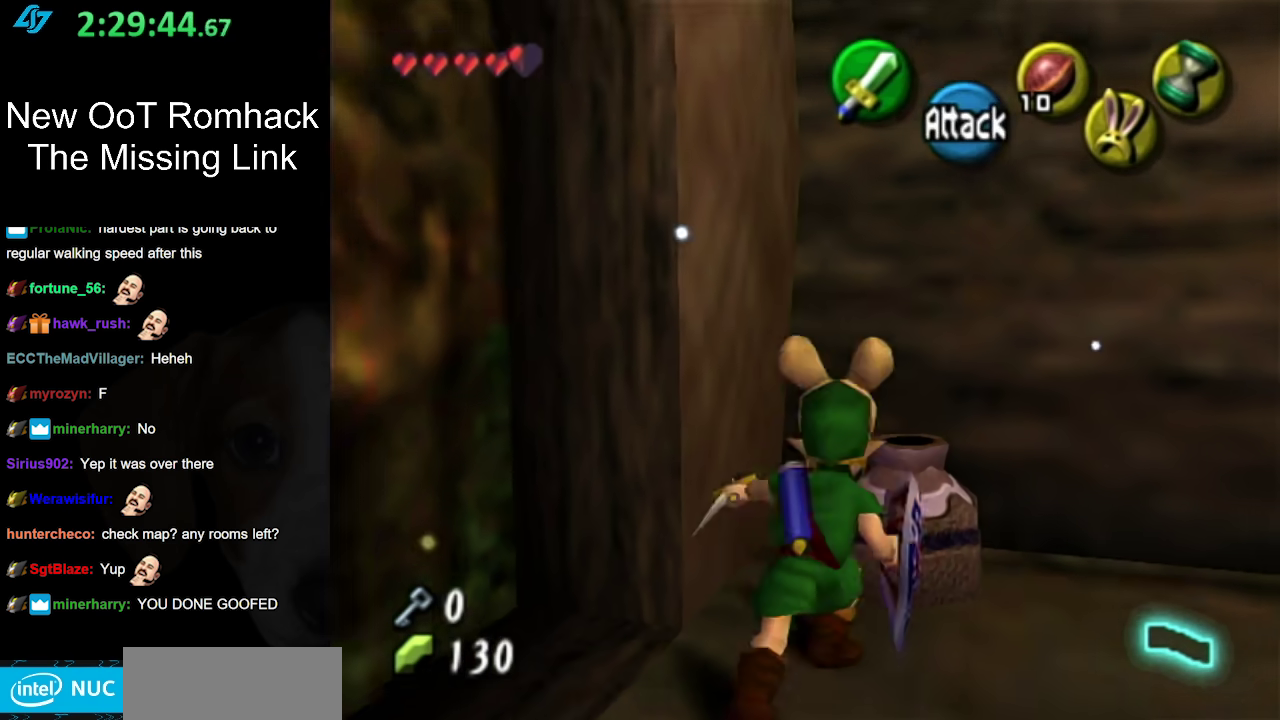
{"buttons": ["B"], "left_stick": "center", "right_stick": "center", "events": [[450, "B", "down"], [483, "left_stick", "center"]]}
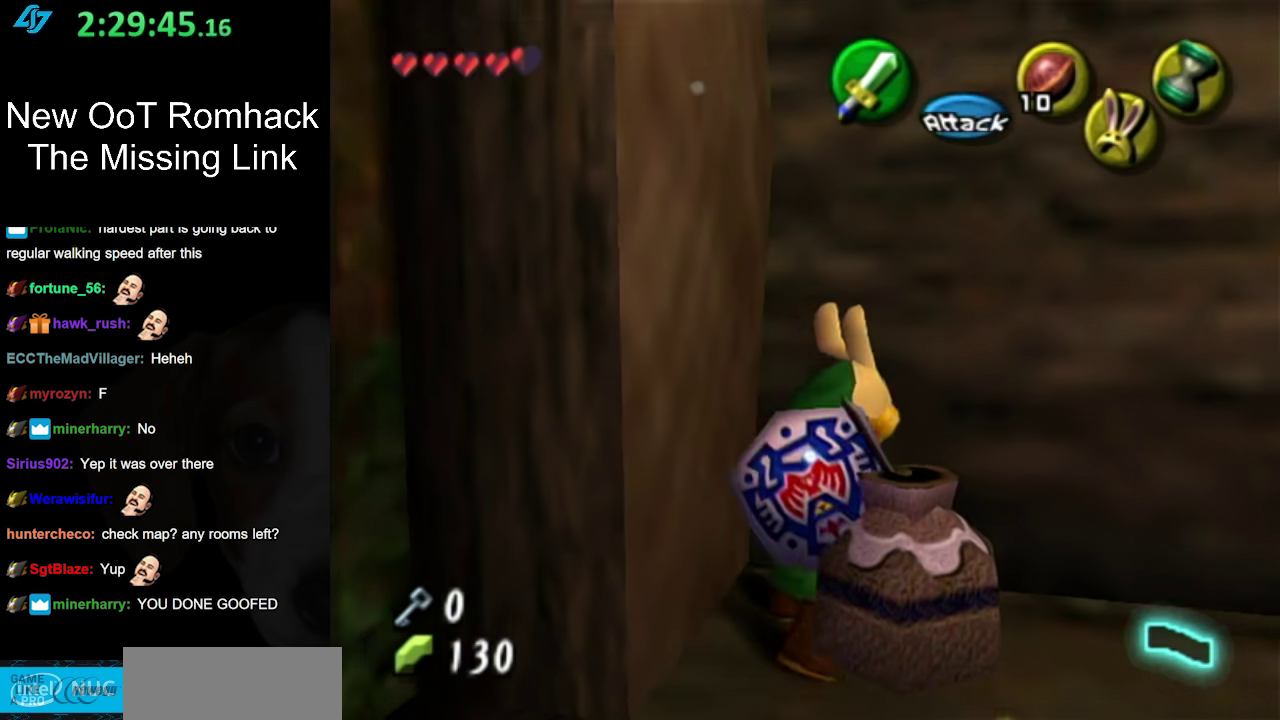
{"buttons": [], "left_stick": "center", "right_stick": "center", "events": [[150, "B", "up"]]}
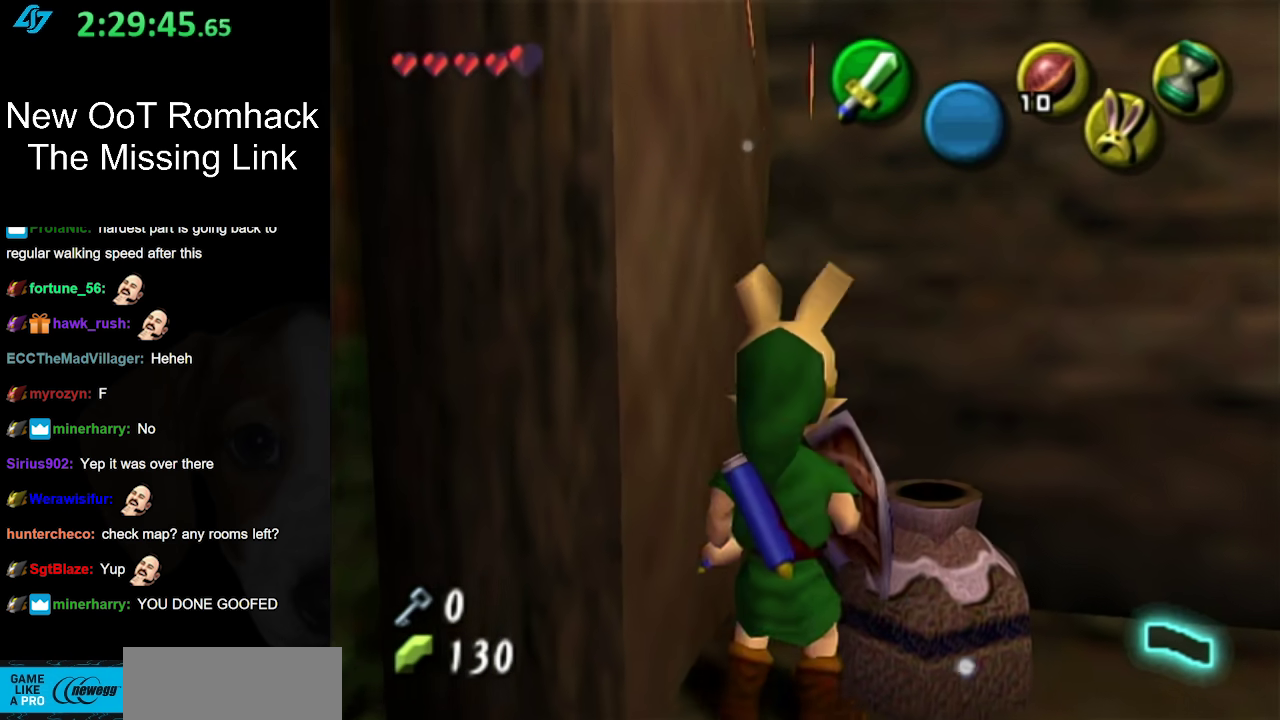
{"buttons": [], "left_stick": "center", "right_stick": "center", "events": [[50, "B", "down"], [117, "left_stick", "right"], [267, "B", "up"], [267, "left_stick", "center"]]}
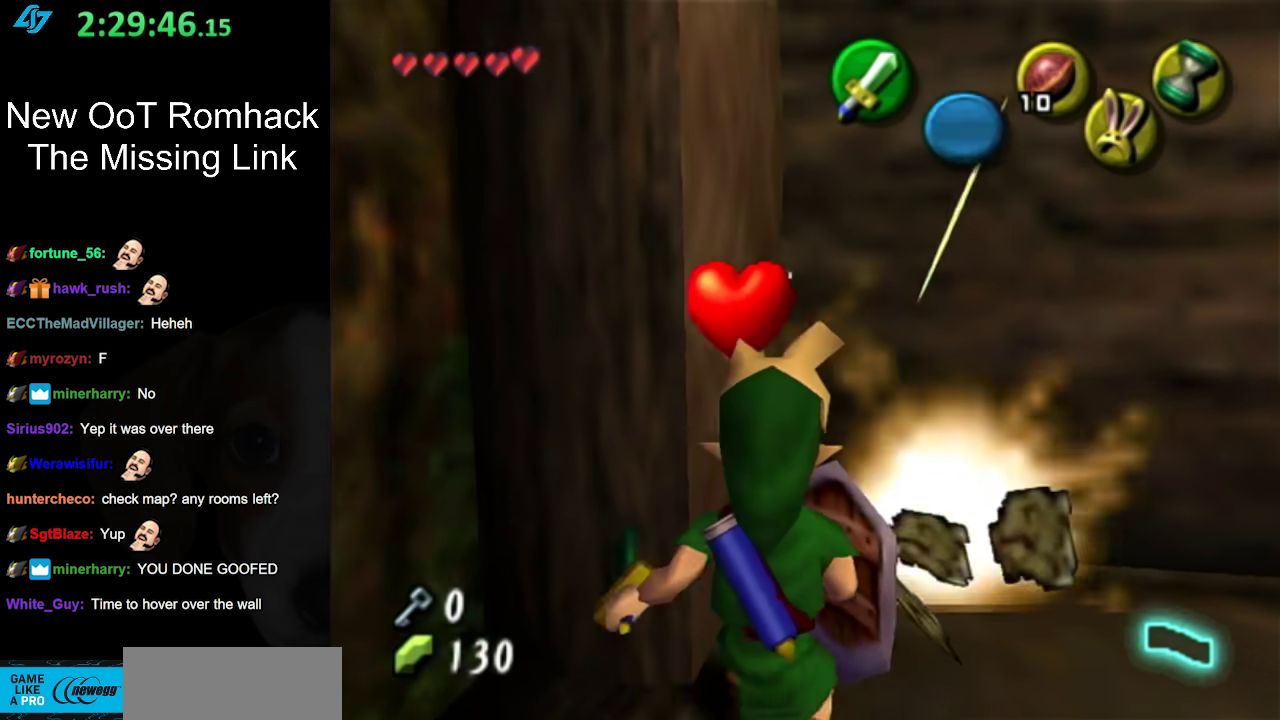
{"buttons": [], "left_stick": "right", "right_stick": "center", "events": [[367, "left_stick", "up-right"], [483, "left_stick", "right"]]}
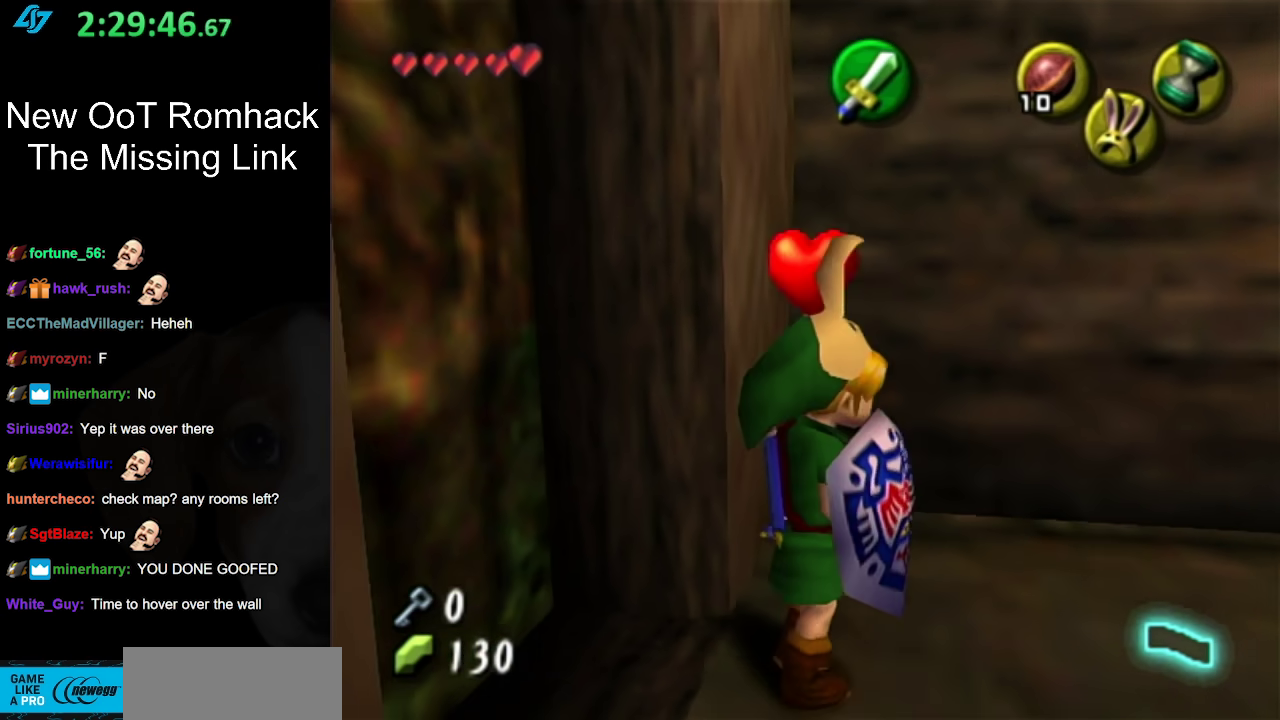
{"buttons": ["L1"], "left_stick": "center", "right_stick": "center", "events": [[50, "left_stick", "down-right"], [167, "L1", "down"], [200, "left_stick", "center"], [333, "B", "down"], [483, "B", "up"]]}
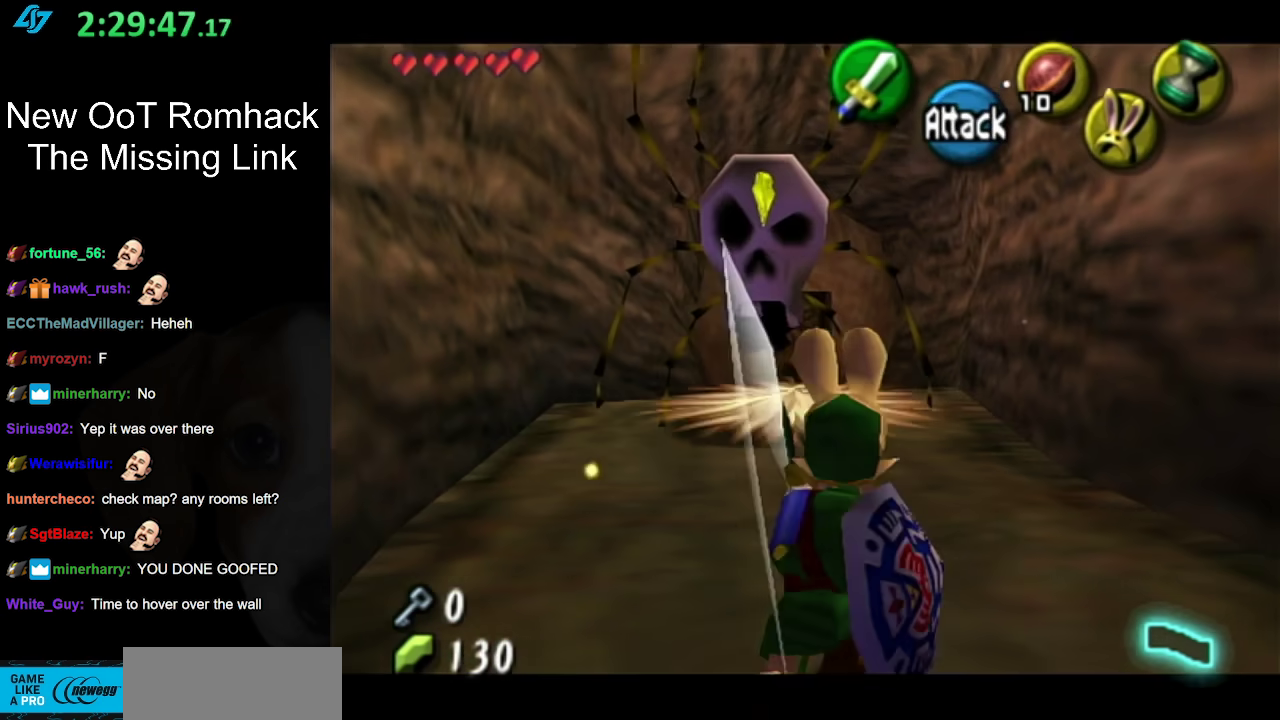
{"buttons": [], "left_stick": "center", "right_stick": "center", "events": [[100, "L1", "up"]]}
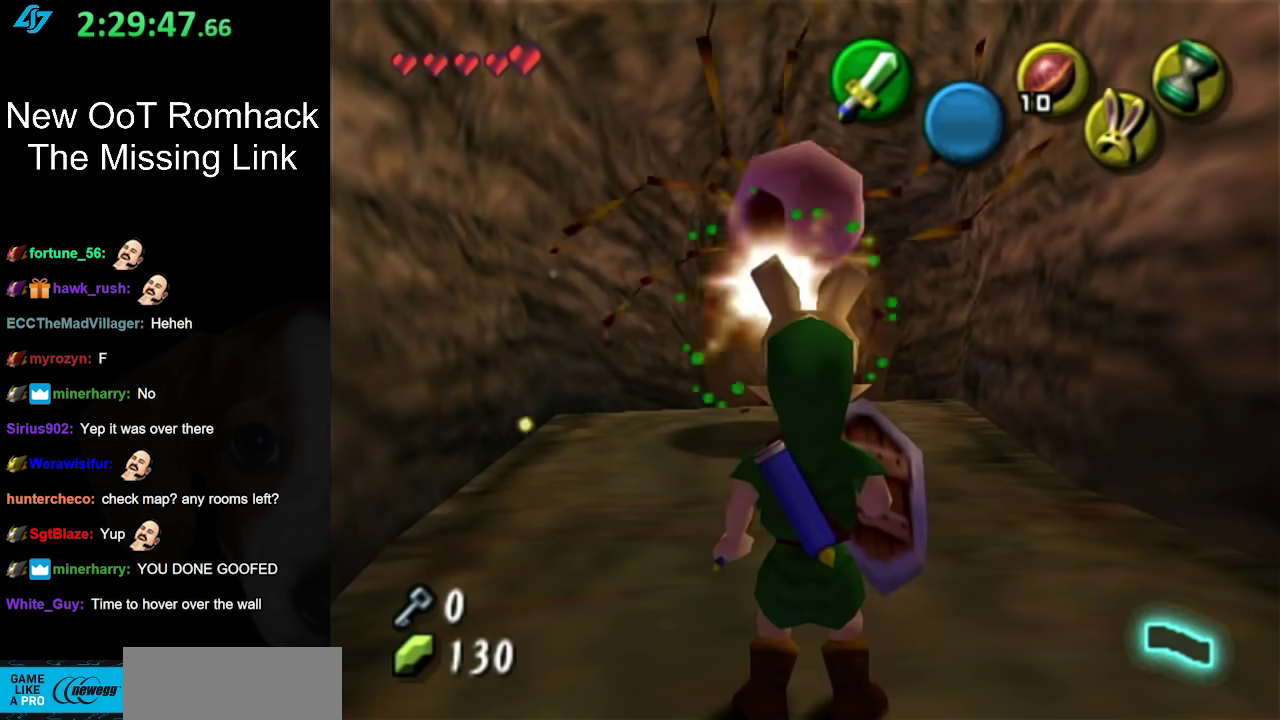
{"buttons": ["A"], "left_stick": "up", "right_stick": "center", "events": [[83, "left_stick", "up"], [367, "A", "down"]]}
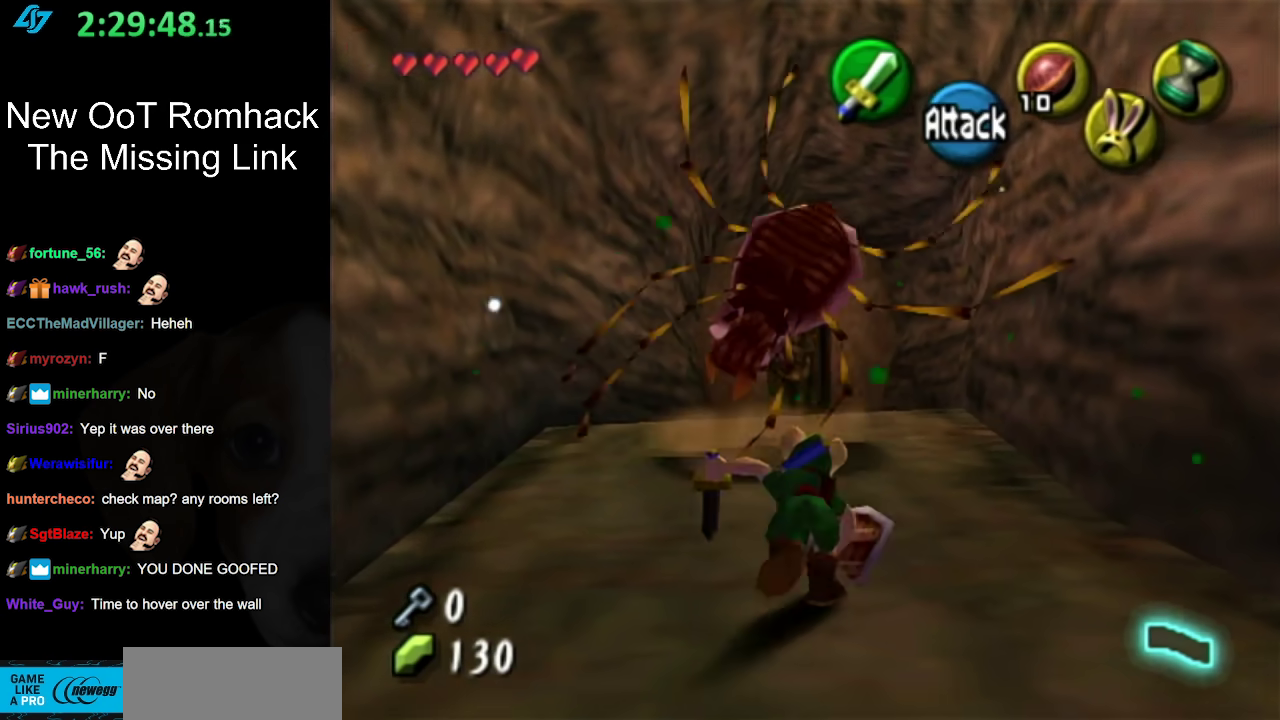
{"buttons": ["A"], "left_stick": "up", "right_stick": "center", "events": [[50, "A", "up"], [467, "A", "down"]]}
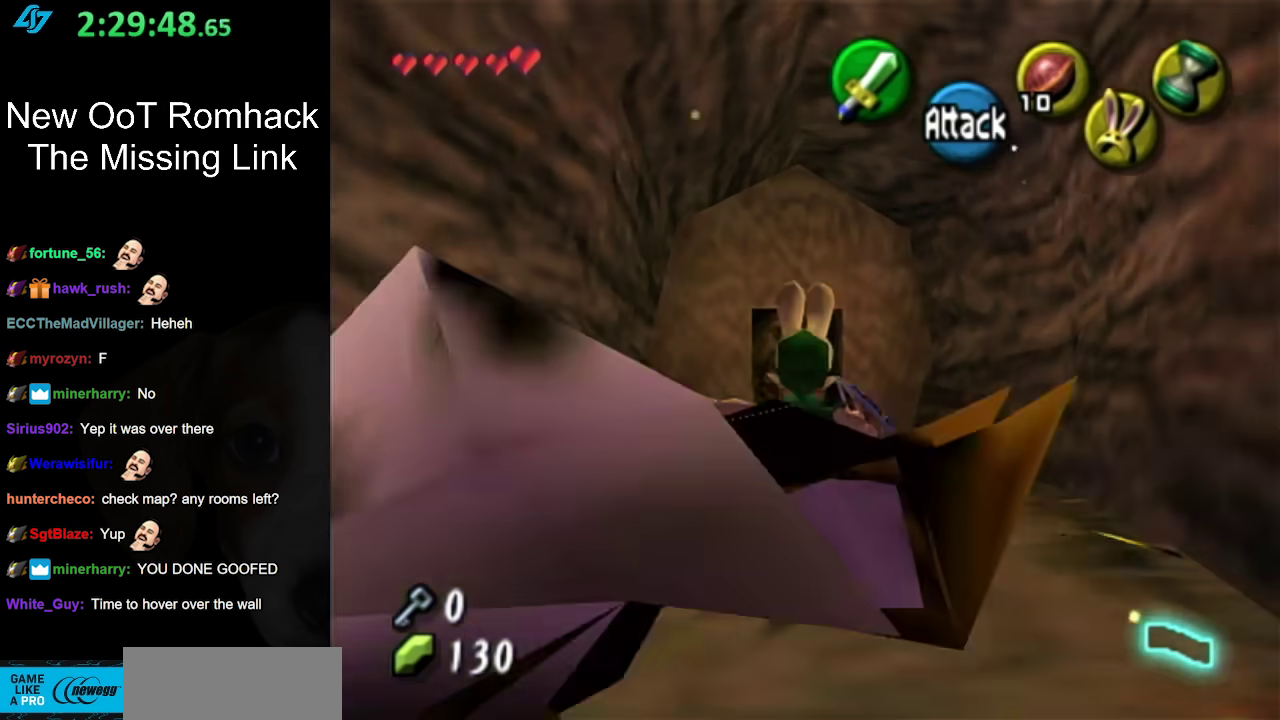
{"buttons": [], "left_stick": "up", "right_stick": "center", "events": [[183, "A", "up"]]}
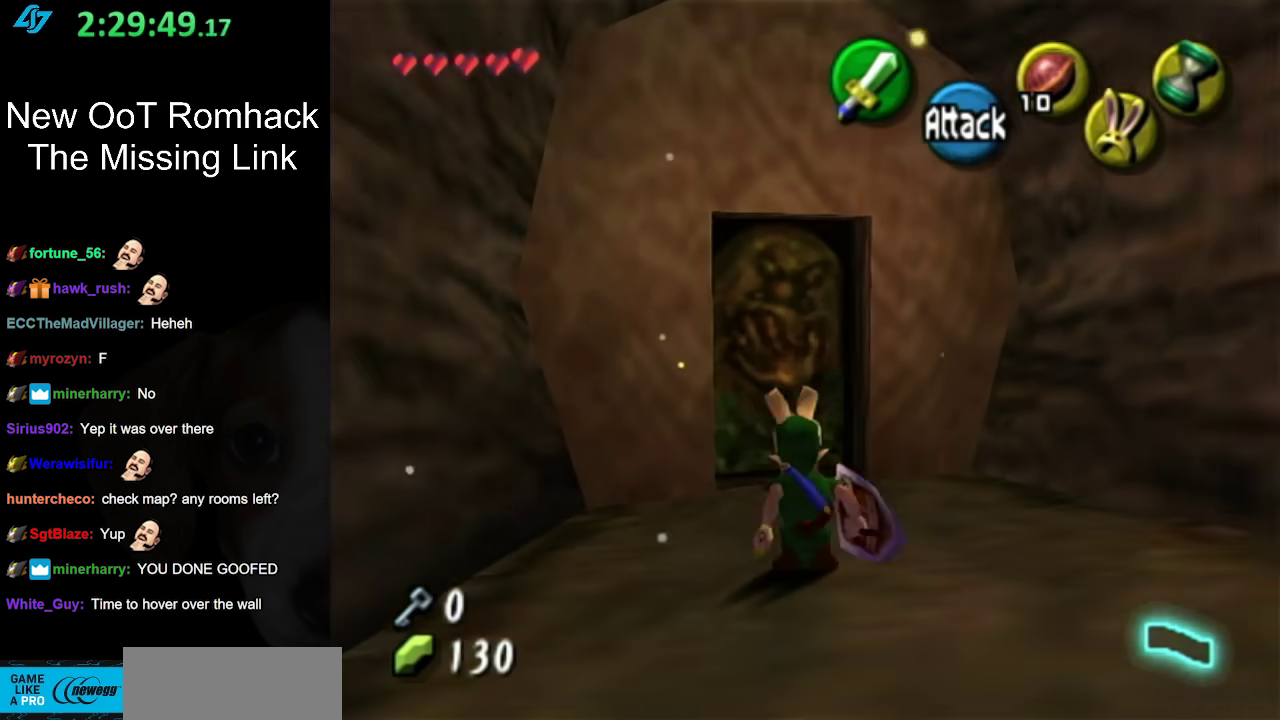
{"buttons": ["A"], "left_stick": "up", "right_stick": "center", "events": [[450, "A", "down"]]}